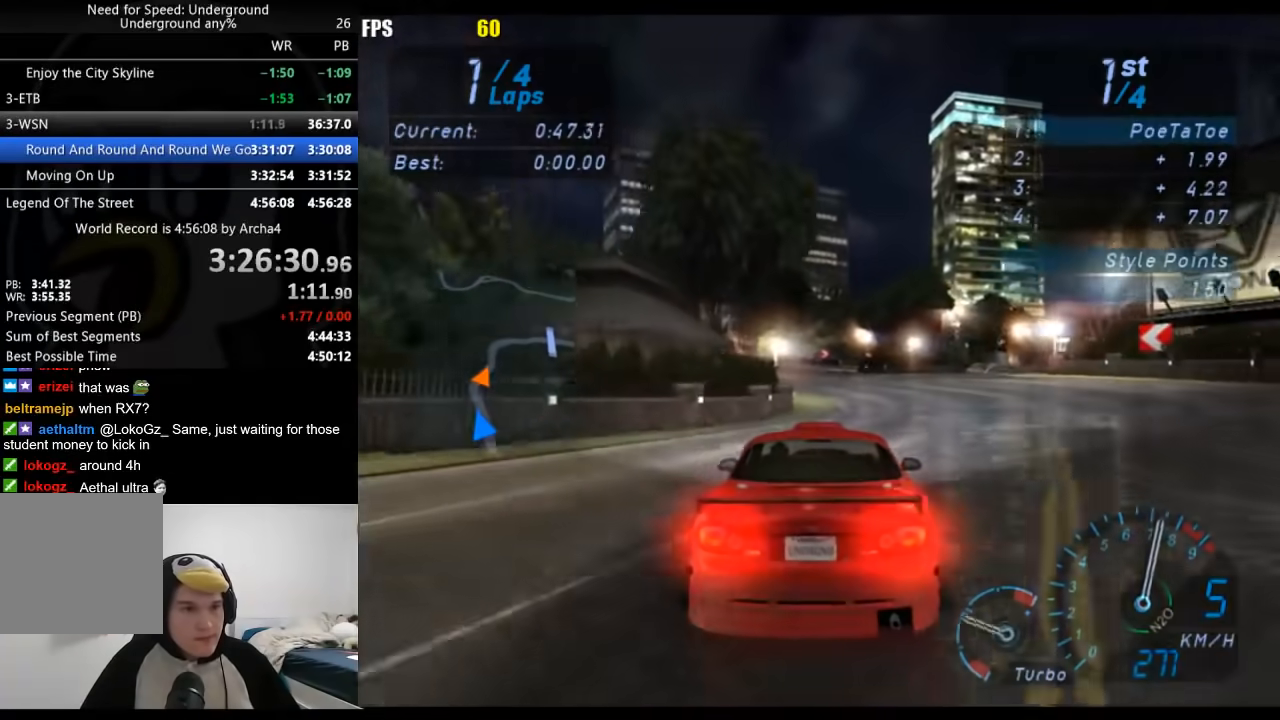
Gameplay with a controller (Xbox layout); each line is a JSON object with the inputs held at the frame after it. "events" lists button and stick changes between this image and that frame as [ms after this image, input, new state], when the widget could be followed in between. Not read: L2 R2.
{"buttons": [], "left_stick": "center", "right_stick": "center", "events": [[217, "left_stick", "down-left"], [417, "left_stick", "center"]]}
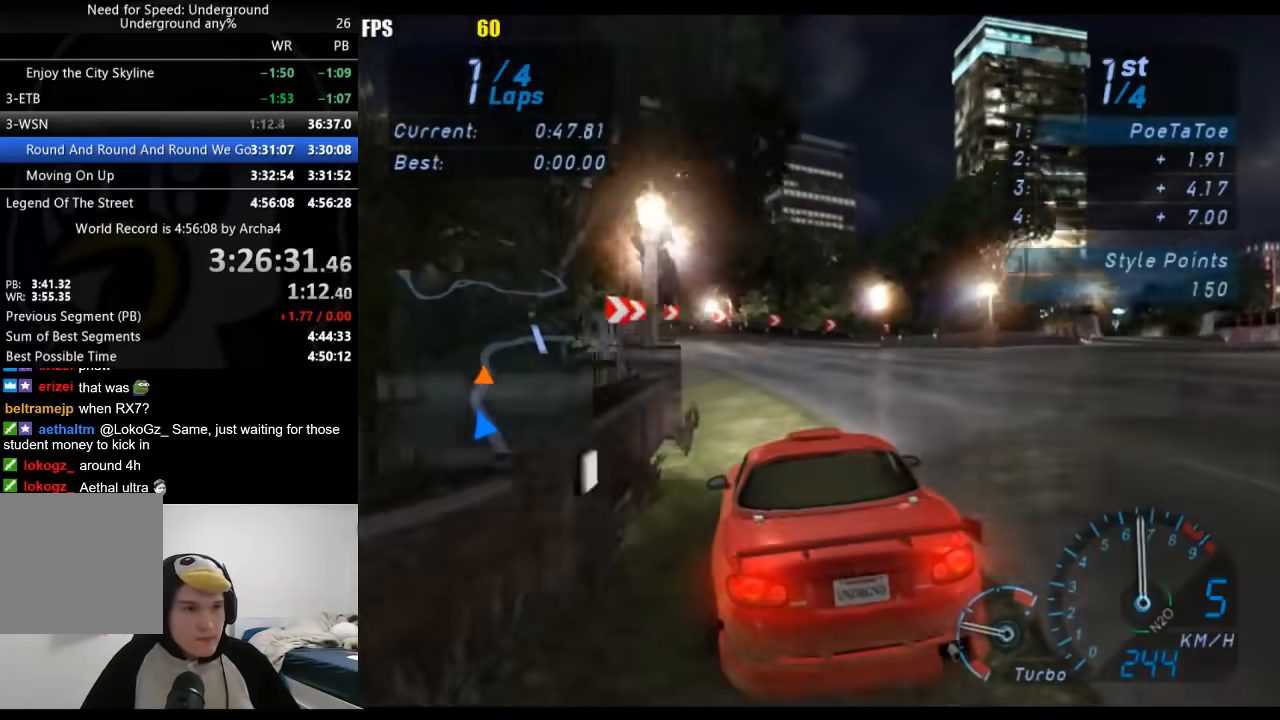
{"buttons": [], "left_stick": "right", "right_stick": "center", "events": [[133, "left_stick", "right"]]}
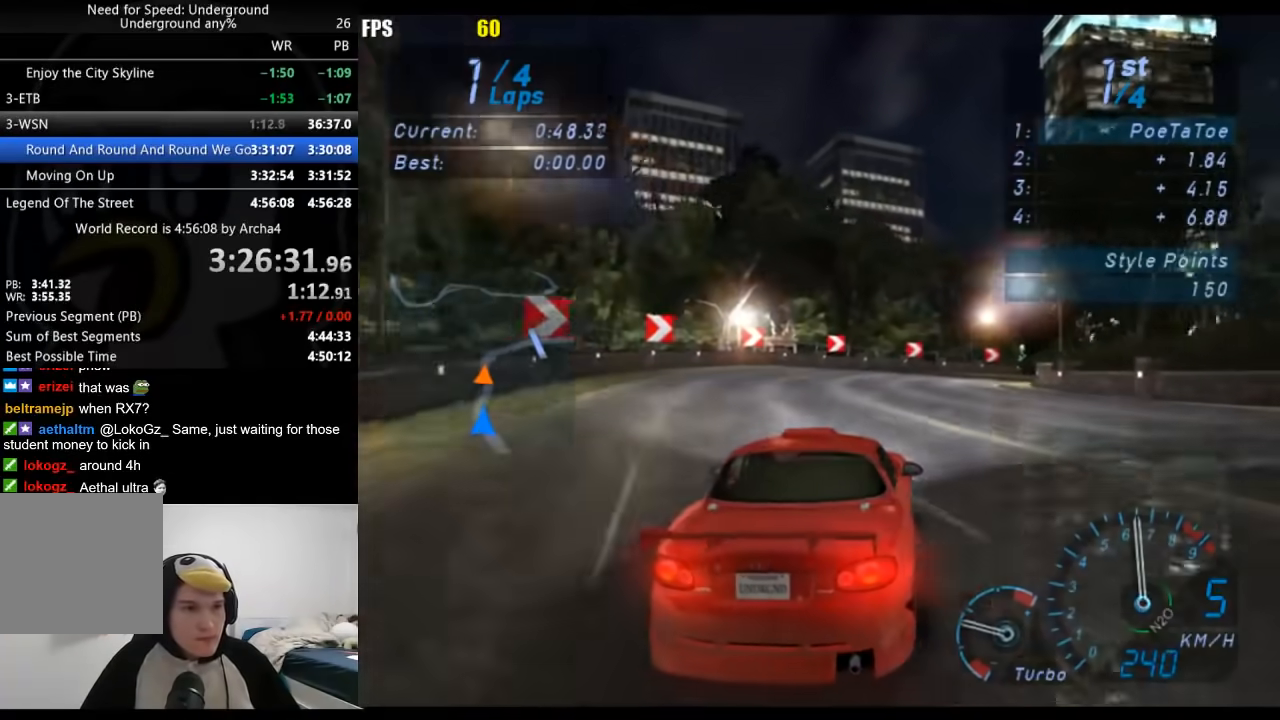
{"buttons": [], "left_stick": "right", "right_stick": "center", "events": []}
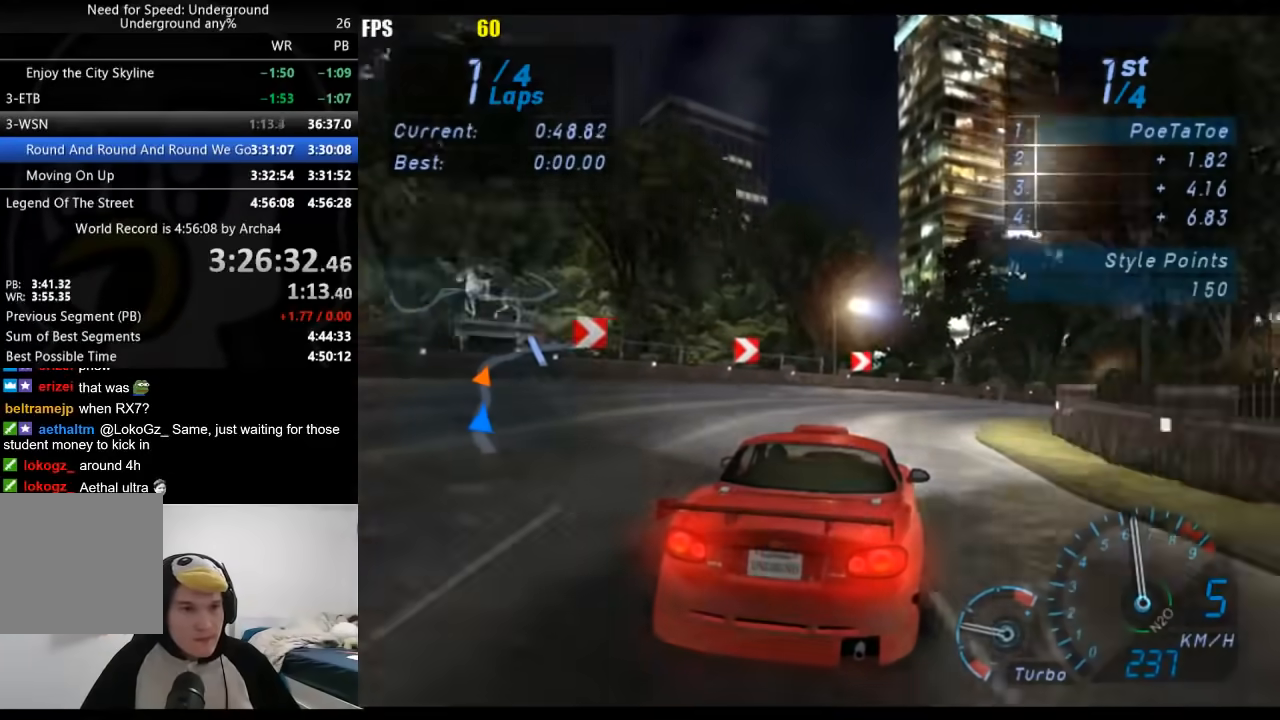
{"buttons": [], "left_stick": "right", "right_stick": "center", "events": []}
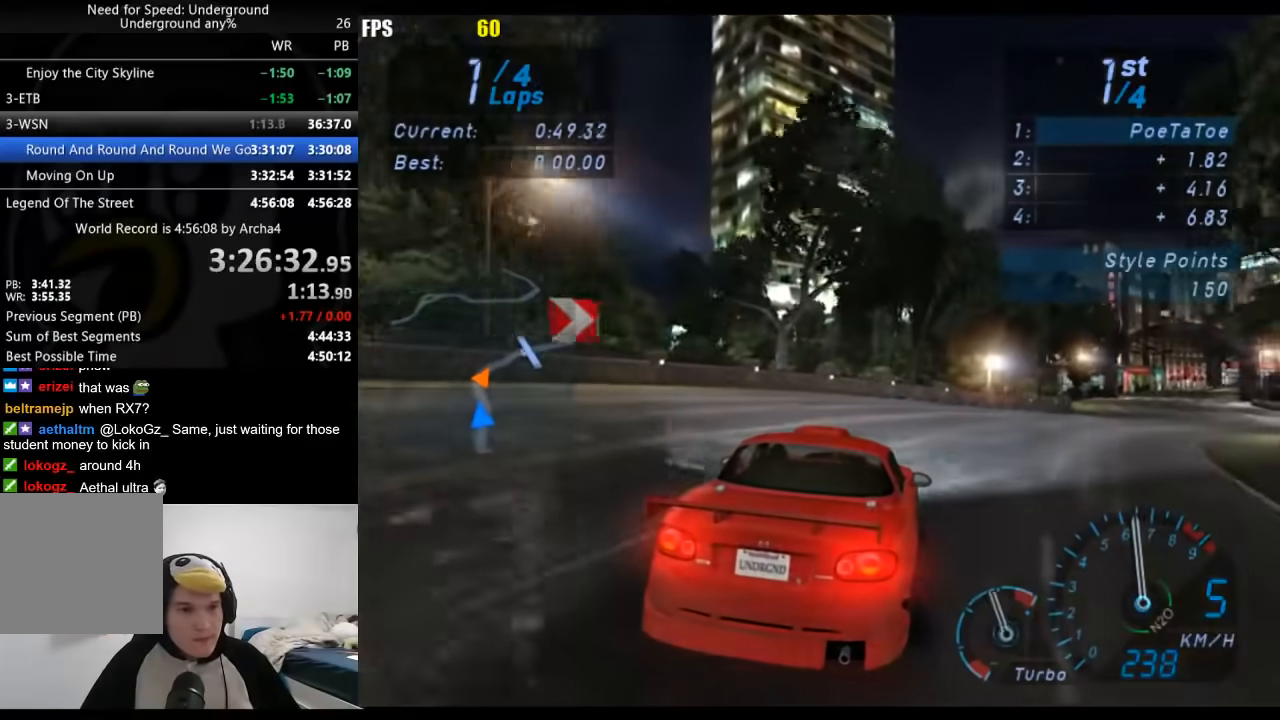
{"buttons": [], "left_stick": "right", "right_stick": "center", "events": []}
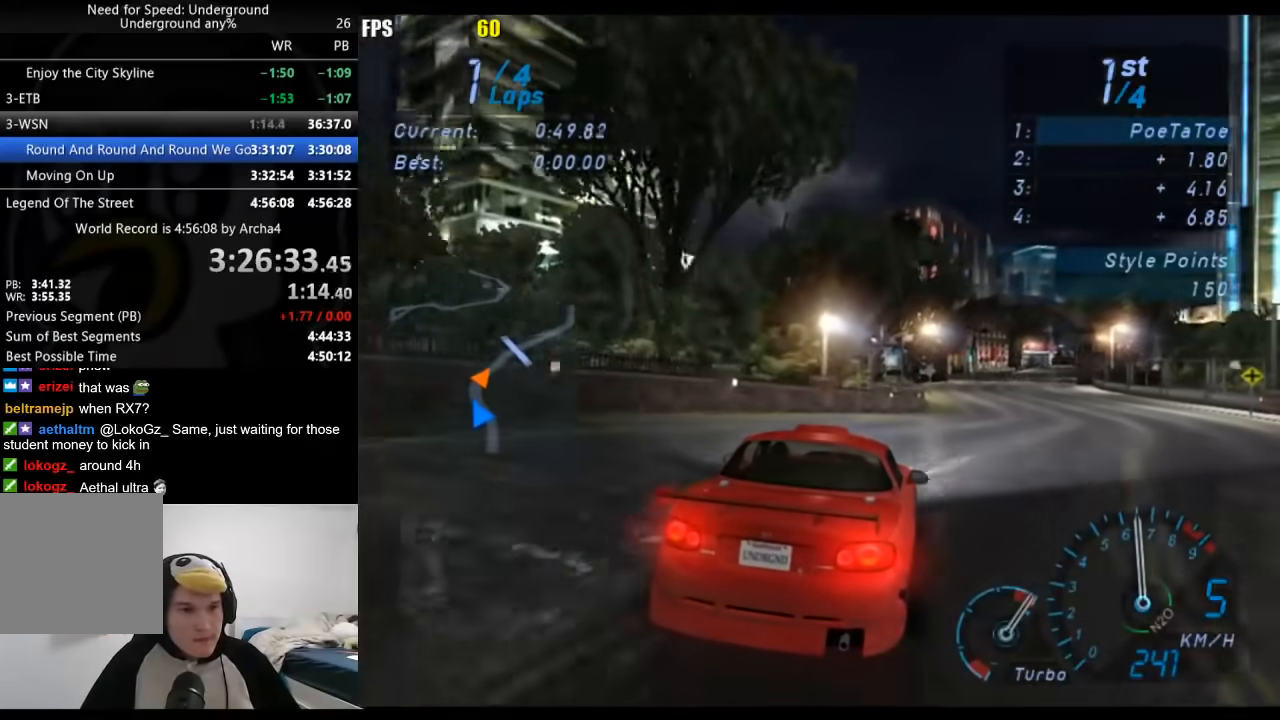
{"buttons": [], "left_stick": "center", "right_stick": "center", "events": [[100, "left_stick", "center"], [250, "left_stick", "right"], [367, "left_stick", "center"]]}
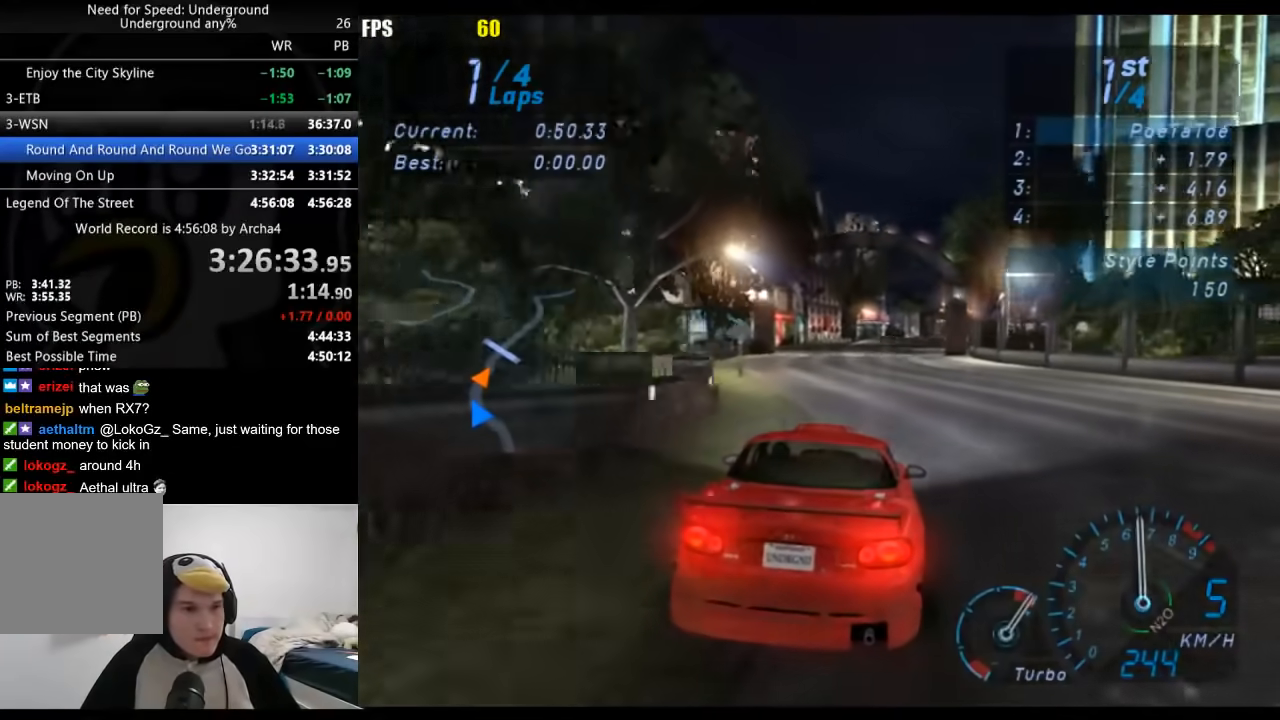
{"buttons": [], "left_stick": "center", "right_stick": "center", "events": [[333, "left_stick", "right"], [433, "left_stick", "center"]]}
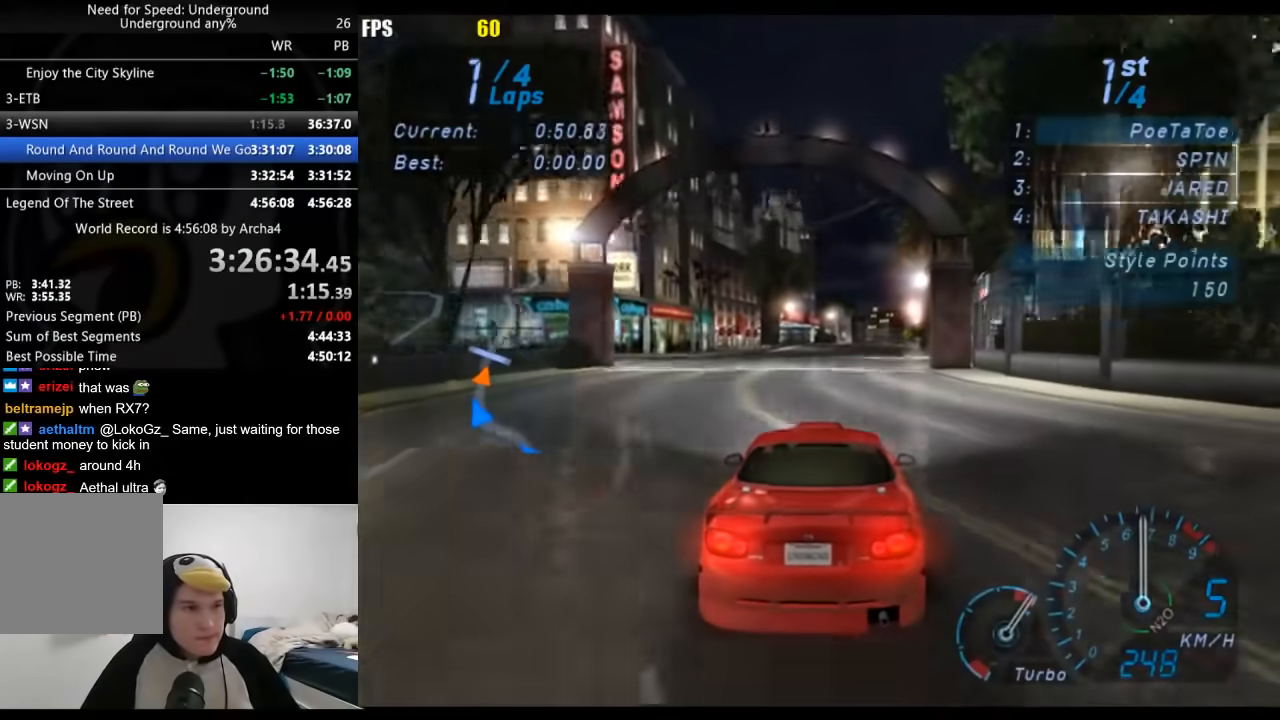
{"buttons": [], "left_stick": "center", "right_stick": "center", "events": [[167, "left_stick", "right"], [267, "left_stick", "center"]]}
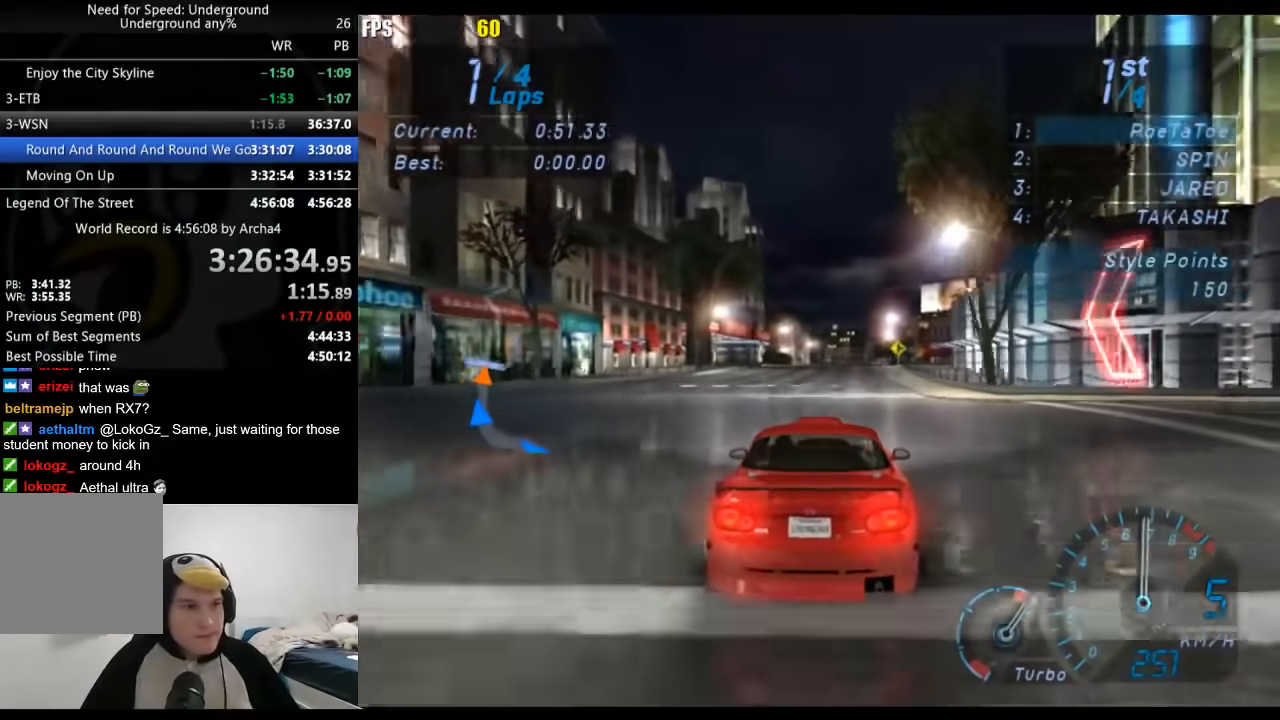
{"buttons": [], "left_stick": "center", "right_stick": "center", "events": []}
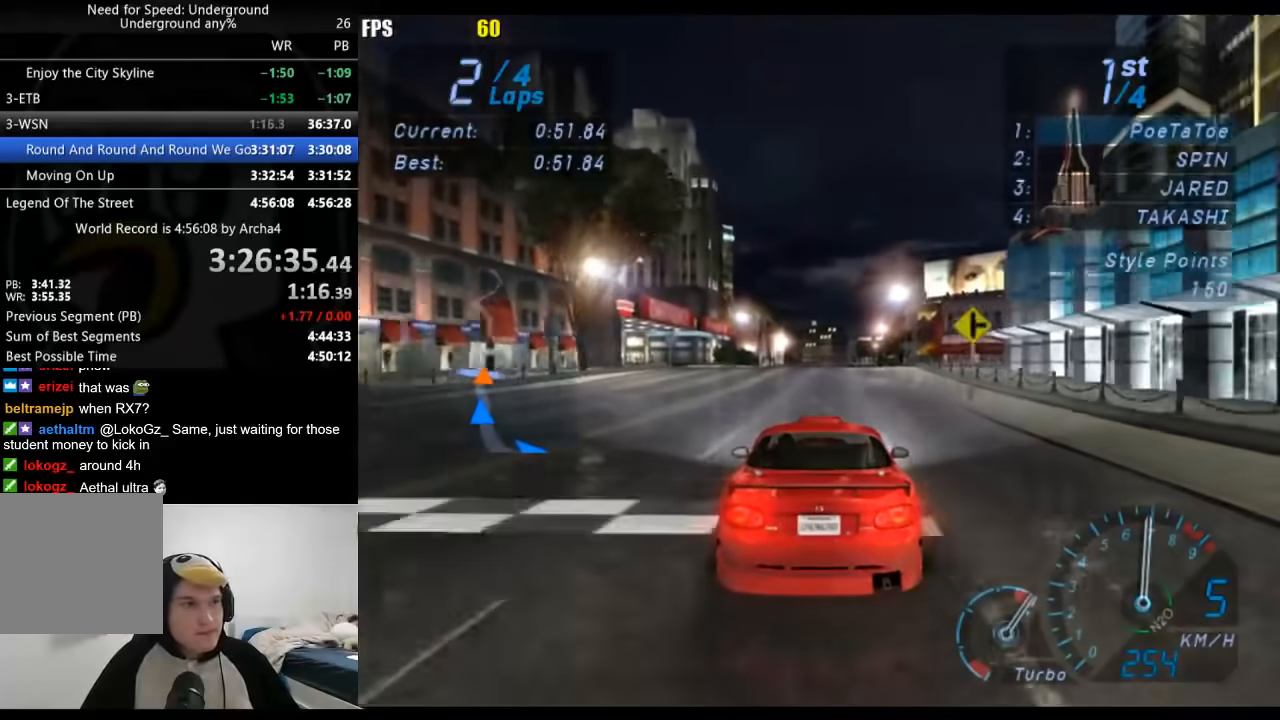
{"buttons": [], "left_stick": "center", "right_stick": "center", "events": []}
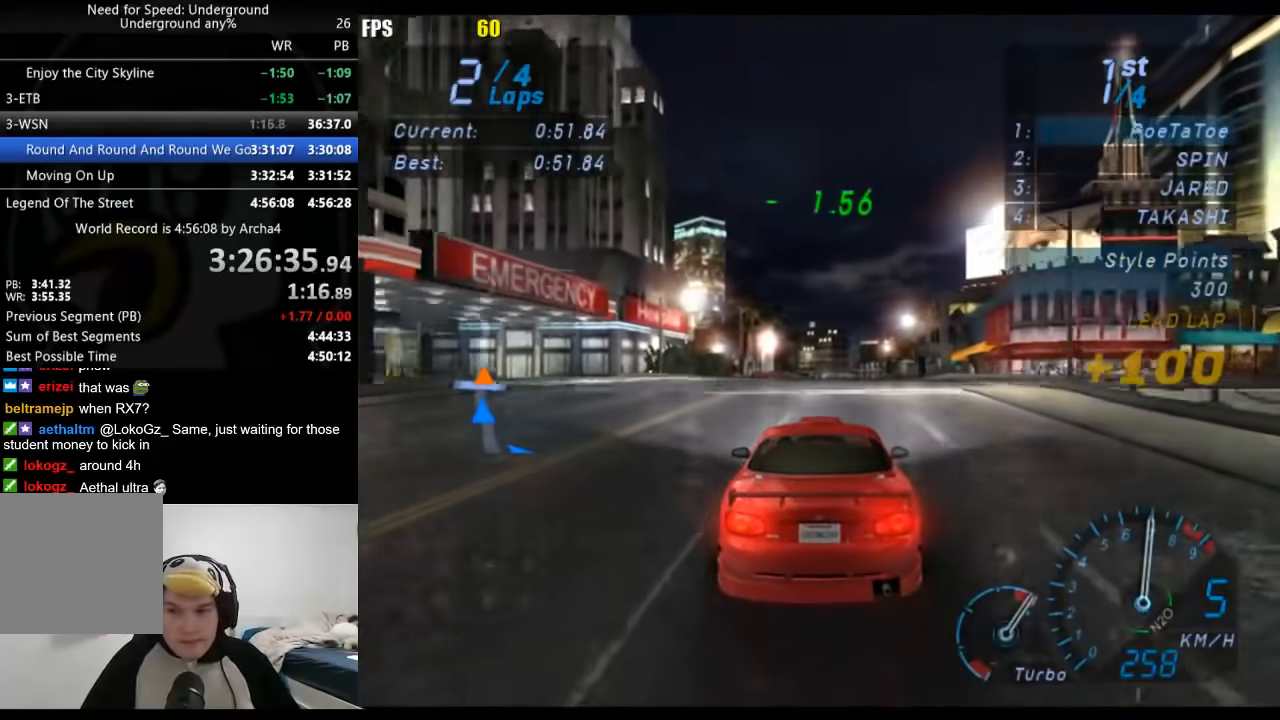
{"buttons": [], "left_stick": "center", "right_stick": "center", "events": []}
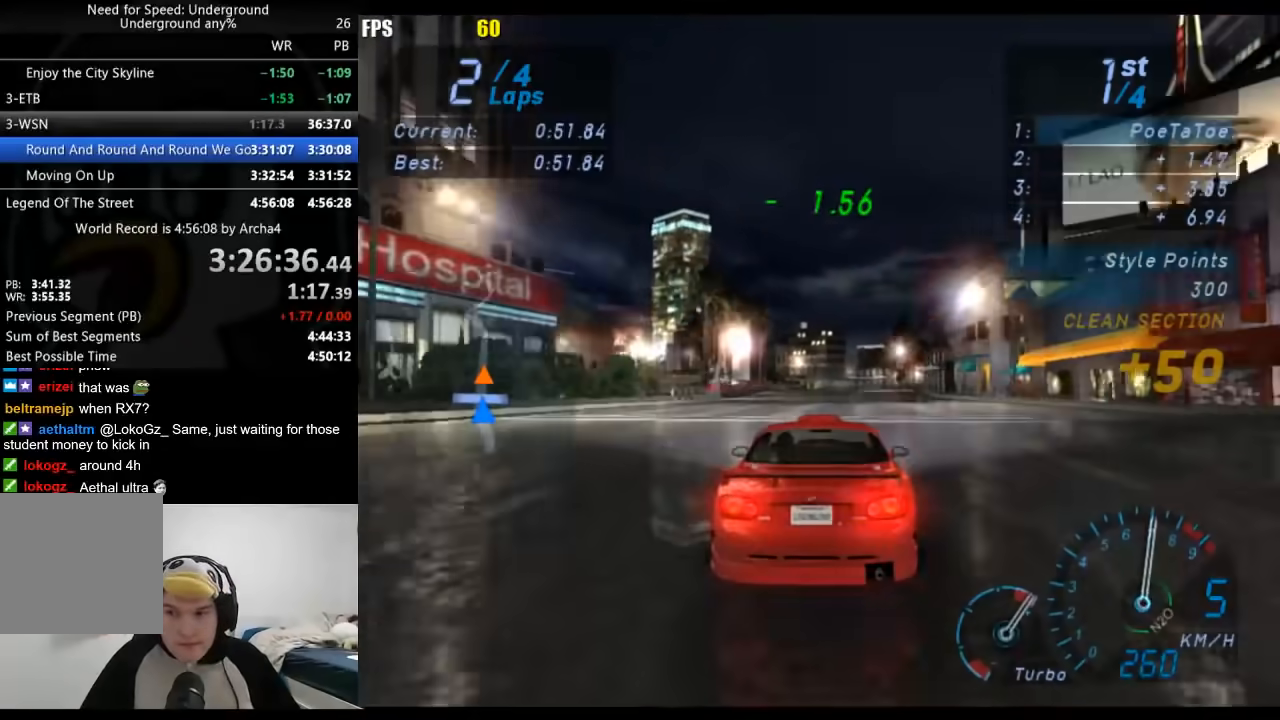
{"buttons": [], "left_stick": "center", "right_stick": "center", "events": []}
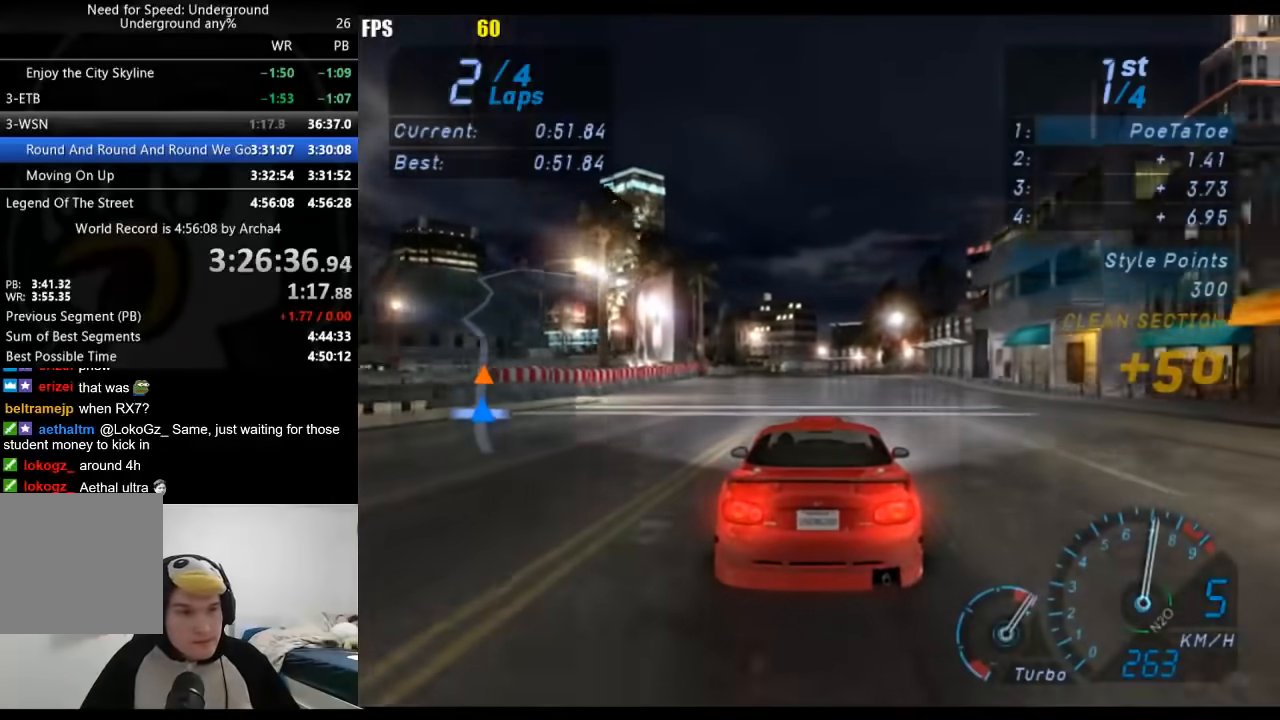
{"buttons": [], "left_stick": "down-left", "right_stick": "center", "events": [[450, "left_stick", "down-left"]]}
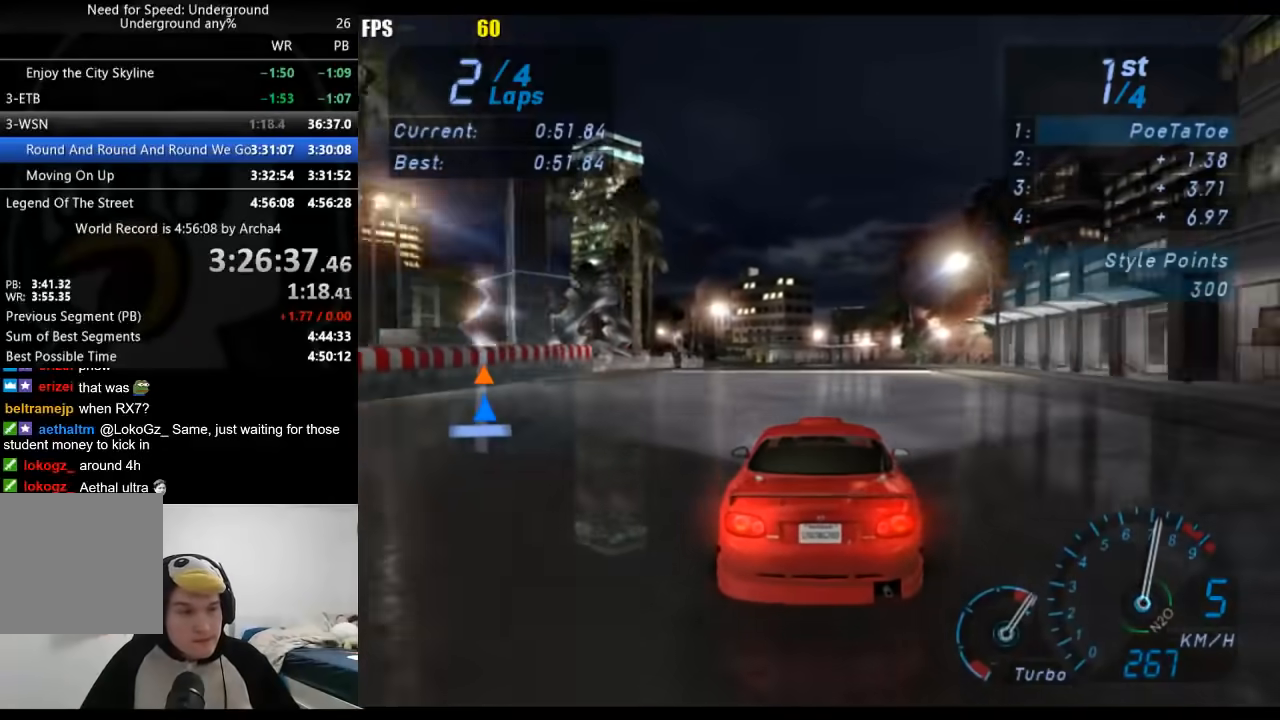
{"buttons": [], "left_stick": "down-left", "right_stick": "center", "events": [[100, "left_stick", "center"], [217, "left_stick", "down-left"], [367, "left_stick", "center"], [450, "left_stick", "down-left"]]}
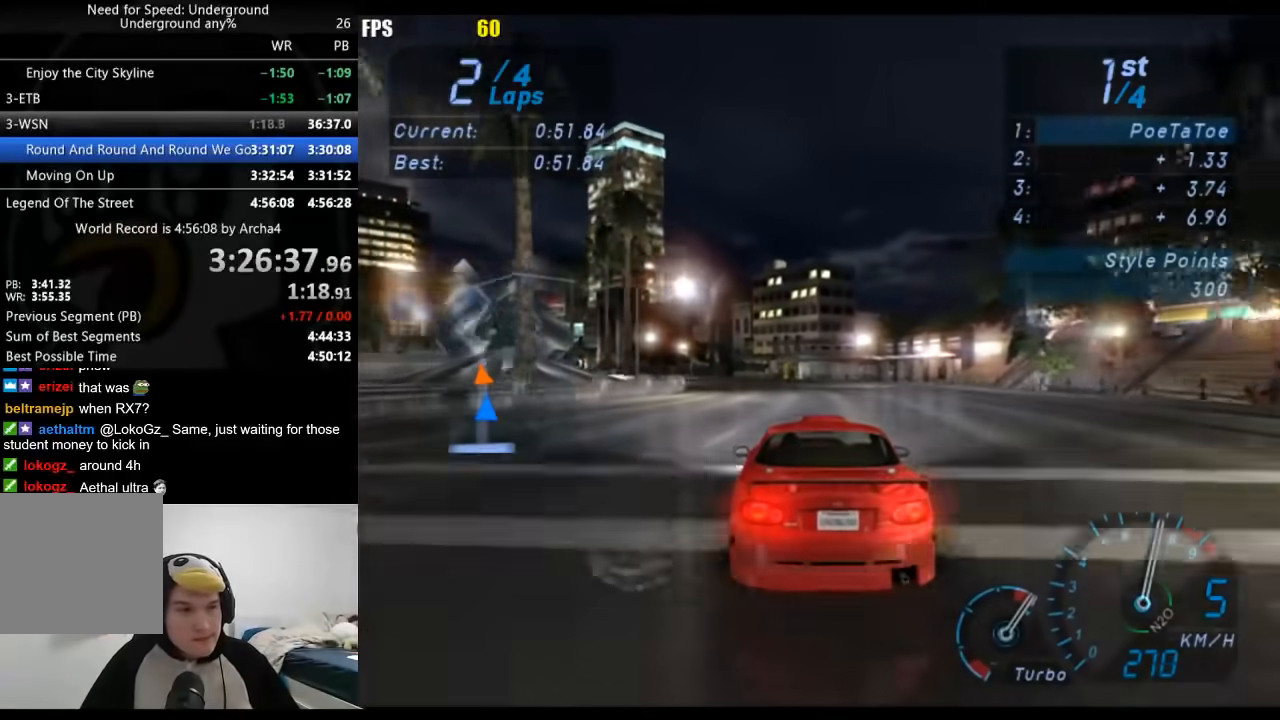
{"buttons": [], "left_stick": "down-left", "right_stick": "center", "events": [[167, "left_stick", "left"], [333, "left_stick", "center"], [400, "left_stick", "down-left"]]}
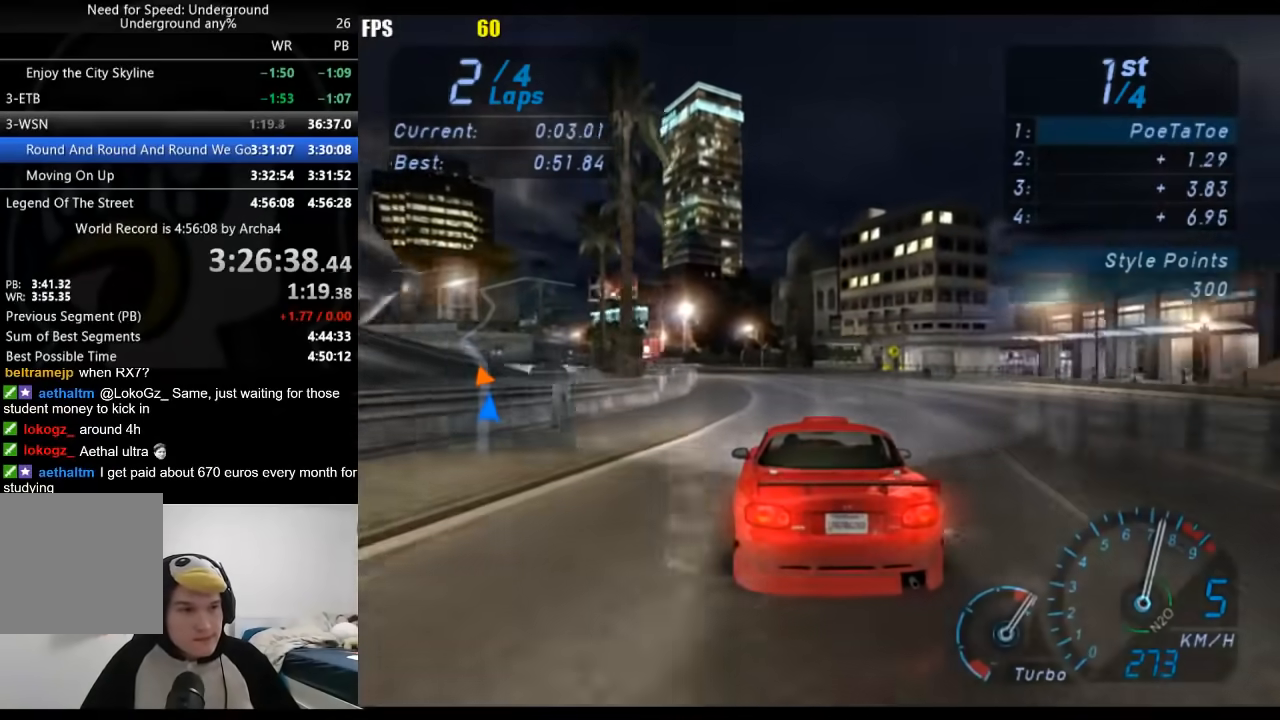
{"buttons": [], "left_stick": "down-left", "right_stick": "center", "events": [[83, "left_stick", "center"], [150, "left_stick", "down-left"]]}
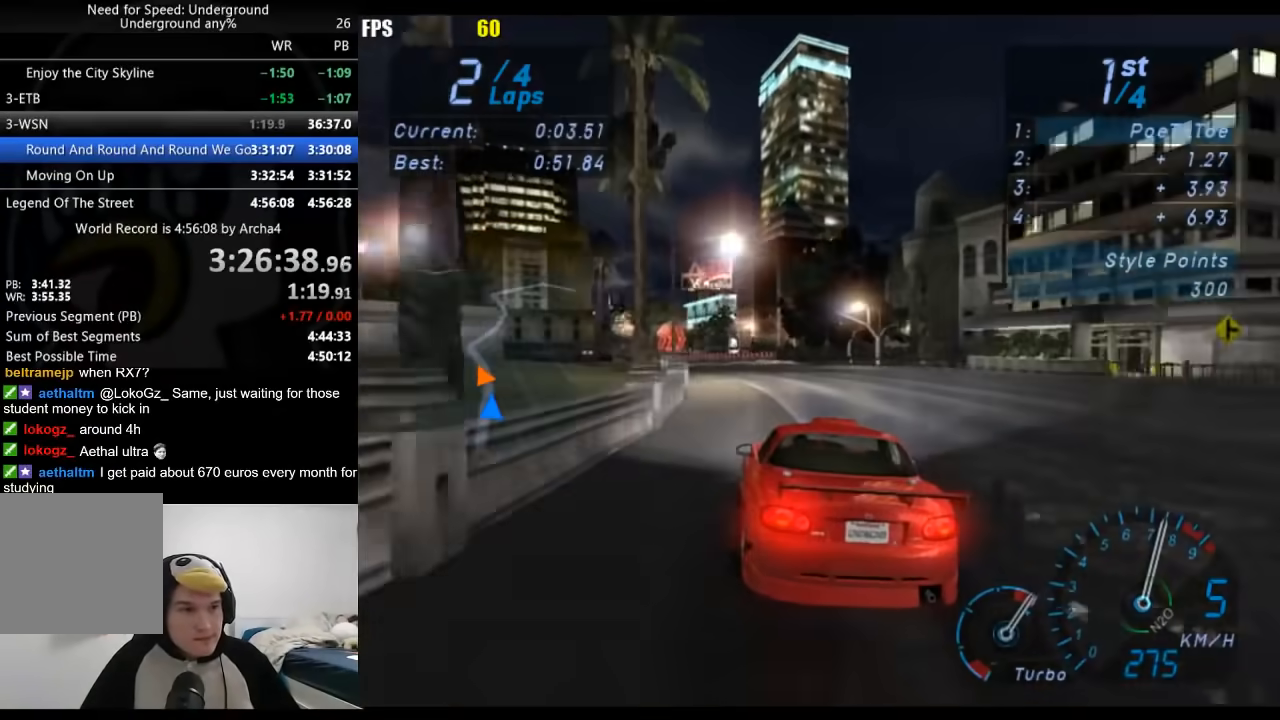
{"buttons": [], "left_stick": "center", "right_stick": "center", "events": [[350, "left_stick", "center"]]}
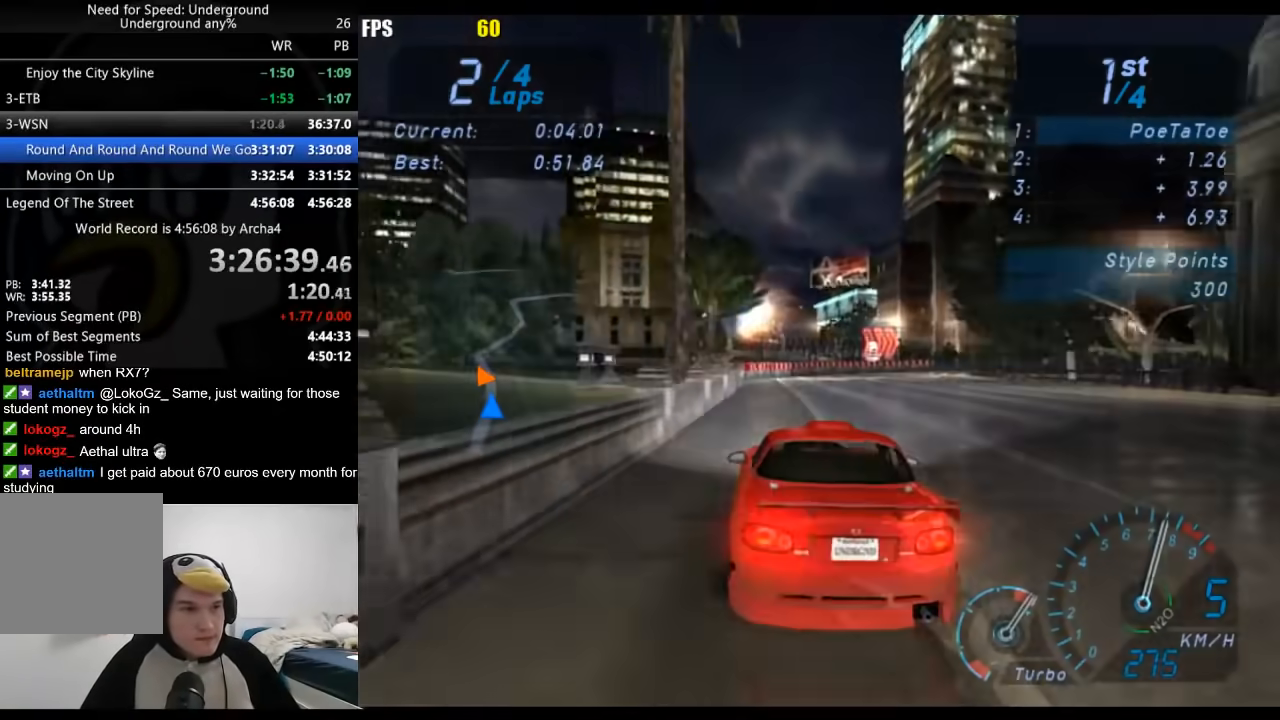
{"buttons": [], "left_stick": "right", "right_stick": "center", "events": [[317, "left_stick", "right"]]}
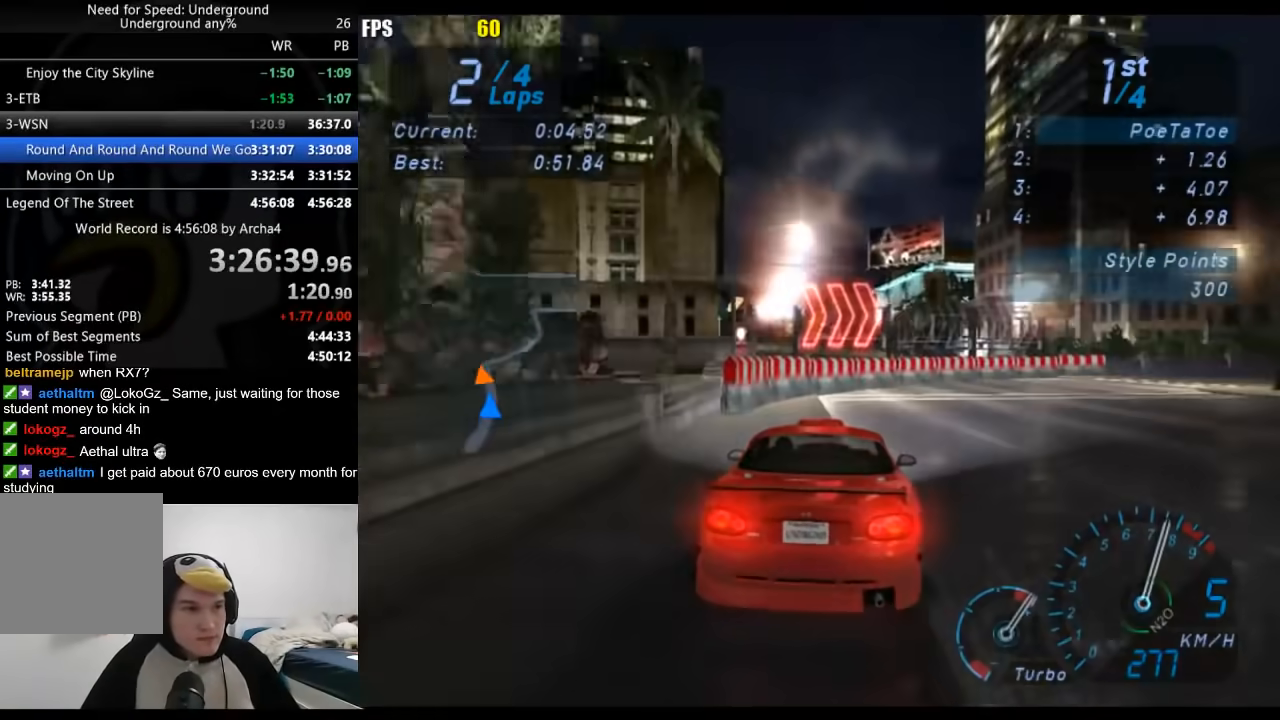
{"buttons": [], "left_stick": "right", "right_stick": "center", "events": [[317, "X", "down"], [400, "X", "up"]]}
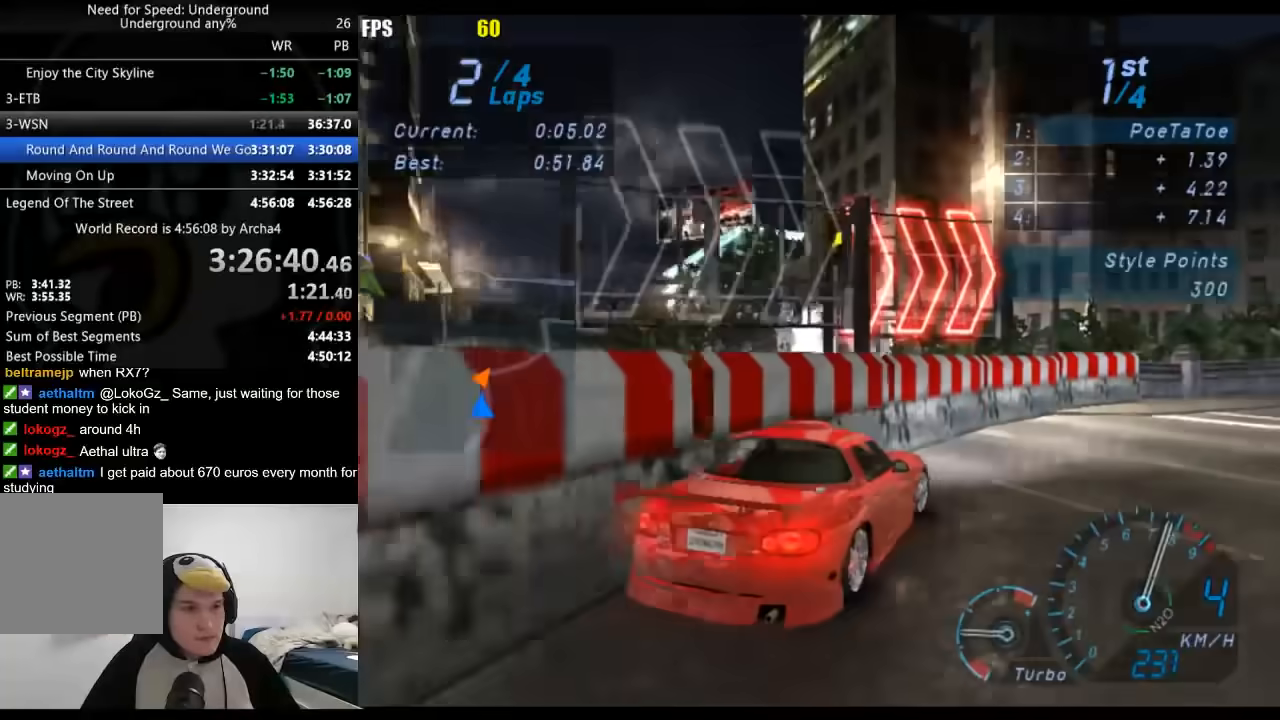
{"buttons": [], "left_stick": "down-left", "right_stick": "center", "events": [[450, "left_stick", "down-left"]]}
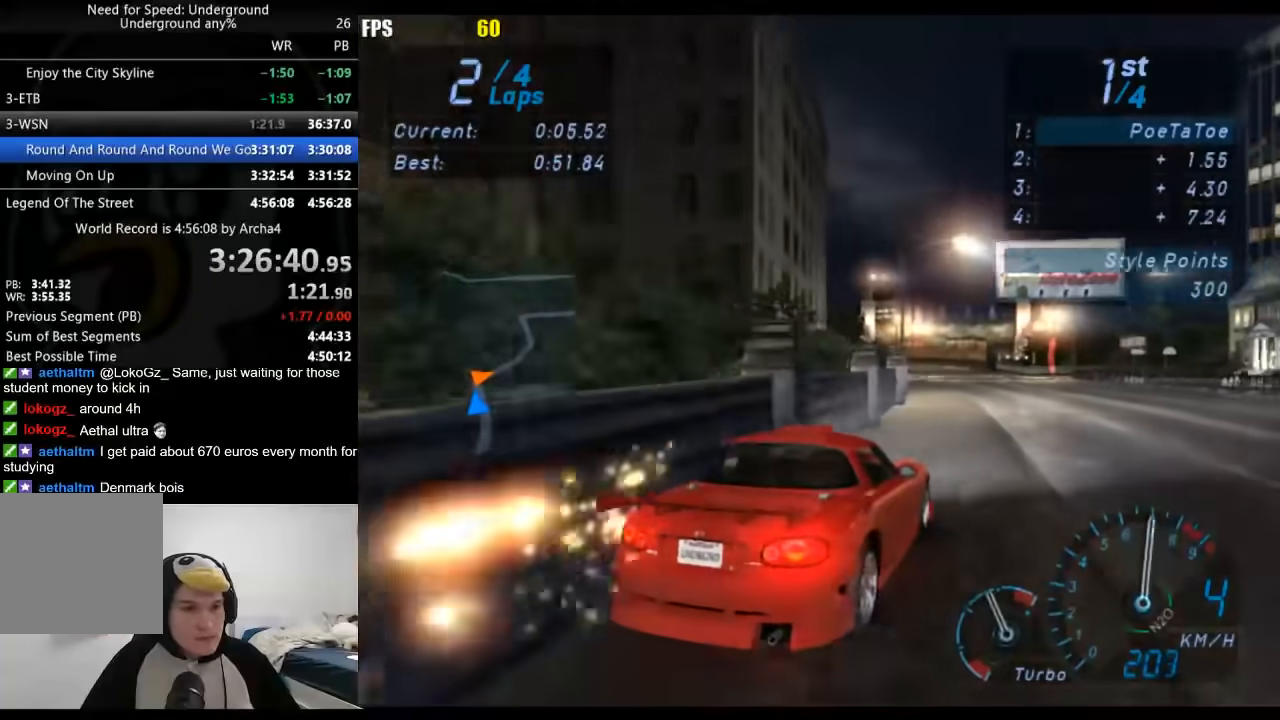
{"buttons": [], "left_stick": "down-left", "right_stick": "center", "events": []}
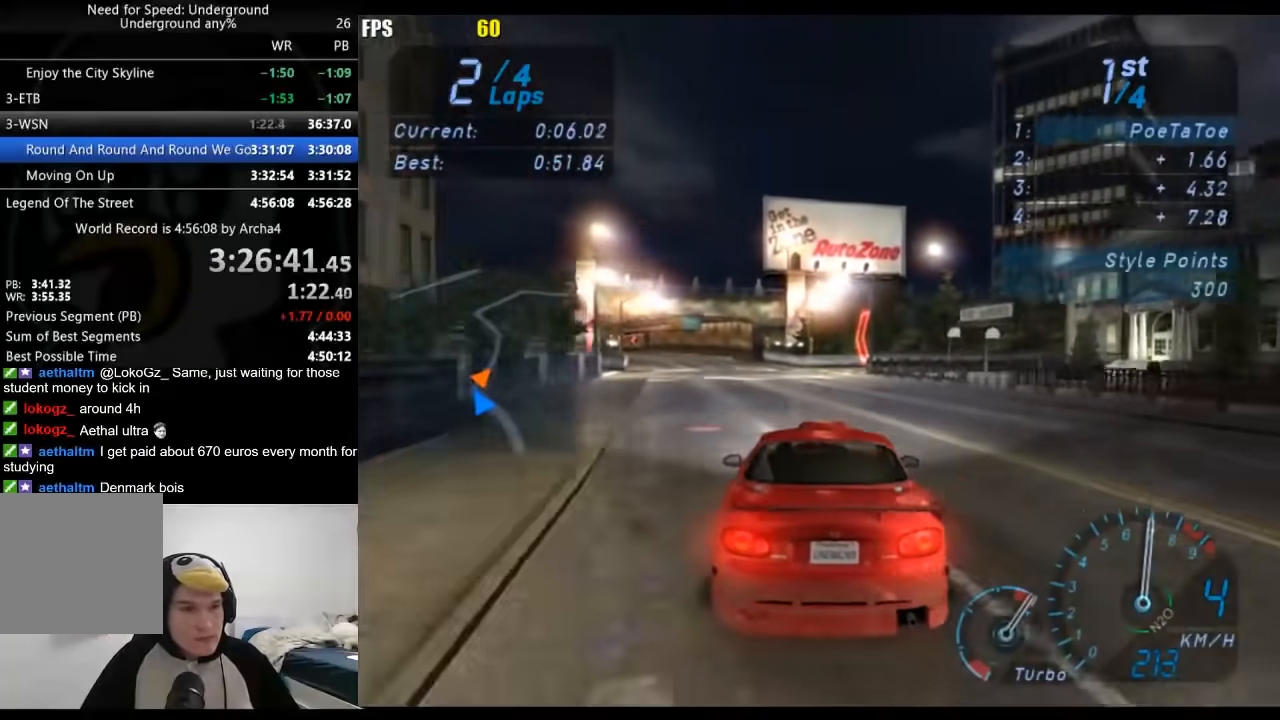
{"buttons": [], "left_stick": "center", "right_stick": "center", "events": [[17, "left_stick", "center"], [283, "left_stick", "left"], [433, "left_stick", "center"]]}
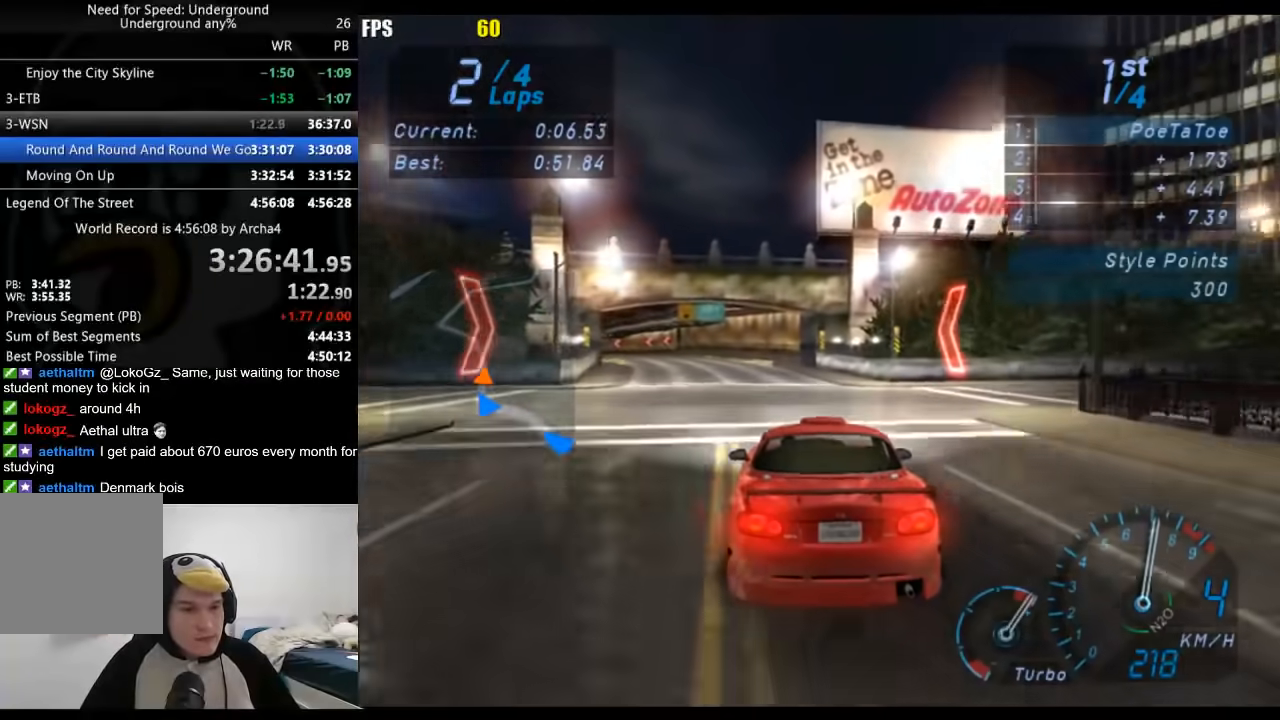
{"buttons": [], "left_stick": "center", "right_stick": "center", "events": [[50, "left_stick", "down-left"], [217, "left_stick", "center"], [317, "left_stick", "down-left"], [483, "left_stick", "center"]]}
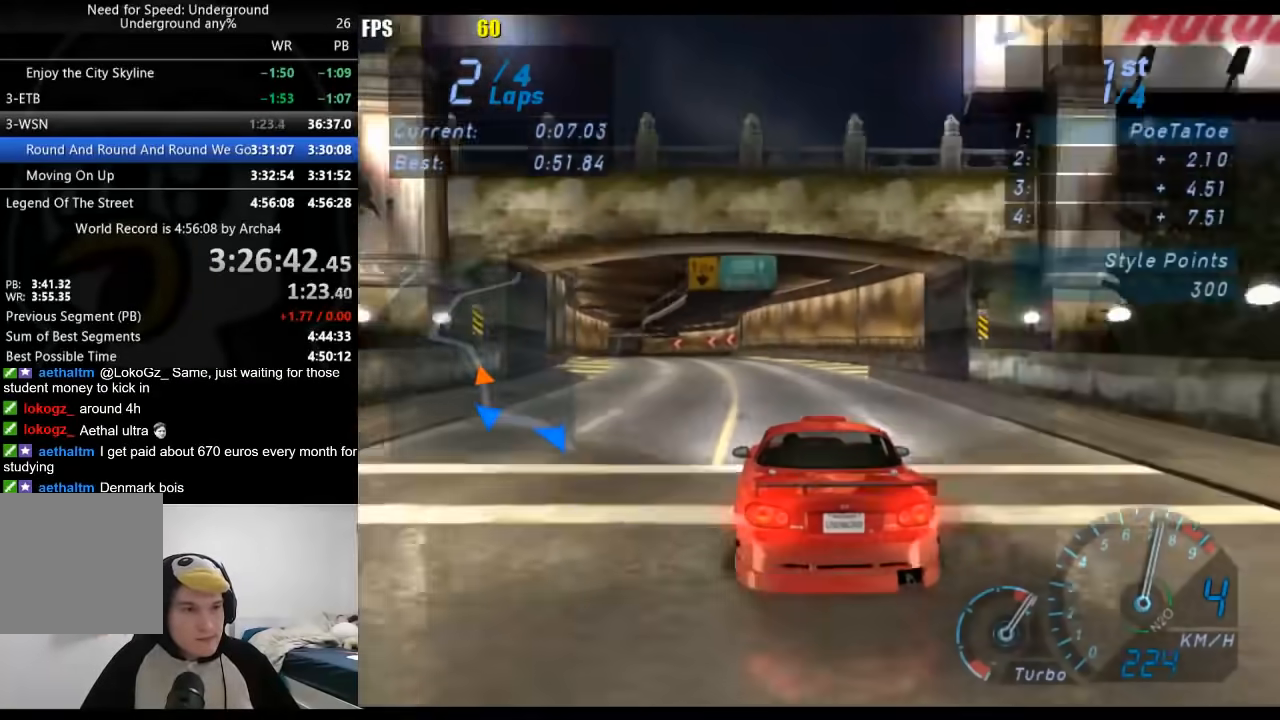
{"buttons": [], "left_stick": "center", "right_stick": "center", "events": []}
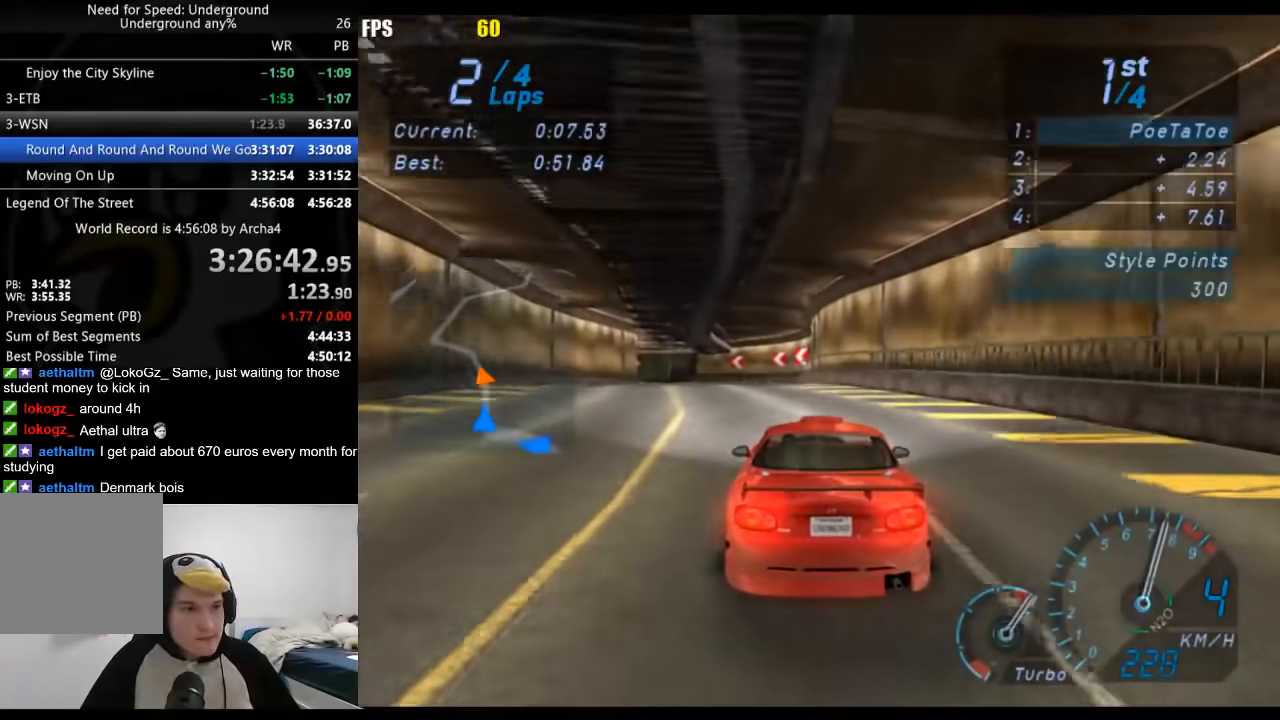
{"buttons": [], "left_stick": "down-left", "right_stick": "center", "events": [[167, "left_stick", "down-left"]]}
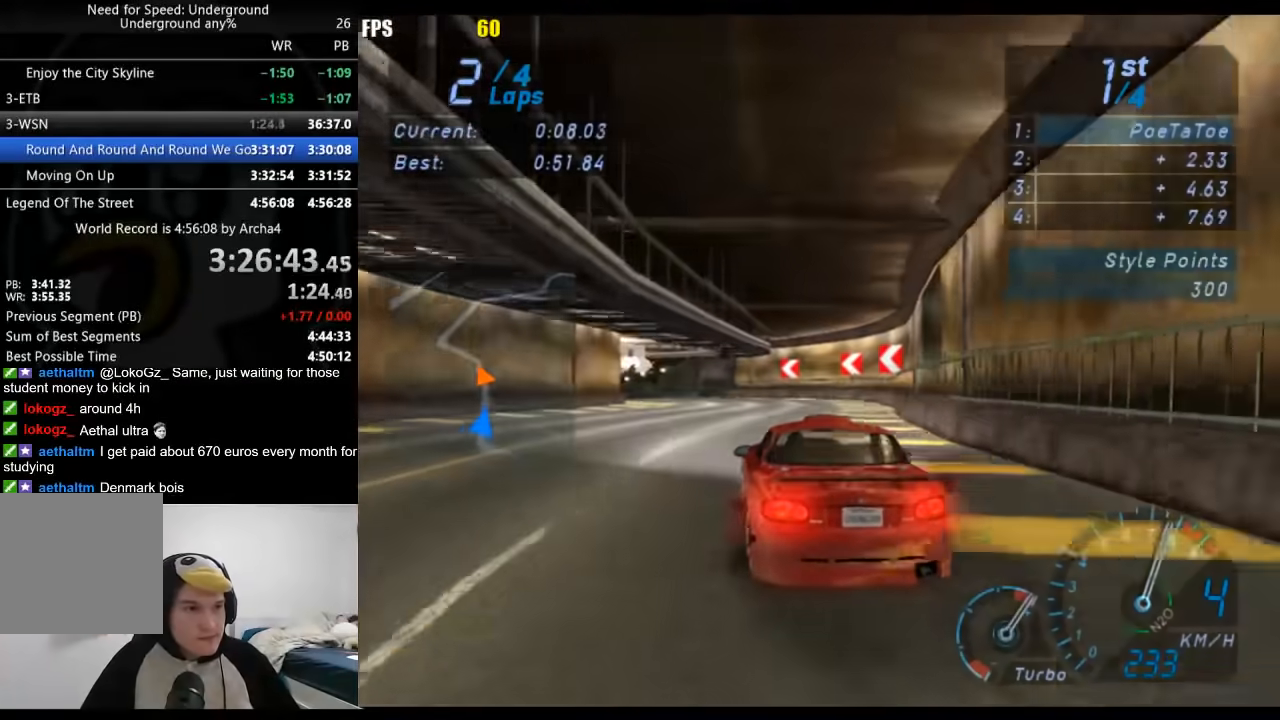
{"buttons": [], "left_stick": "down-left", "right_stick": "center", "events": []}
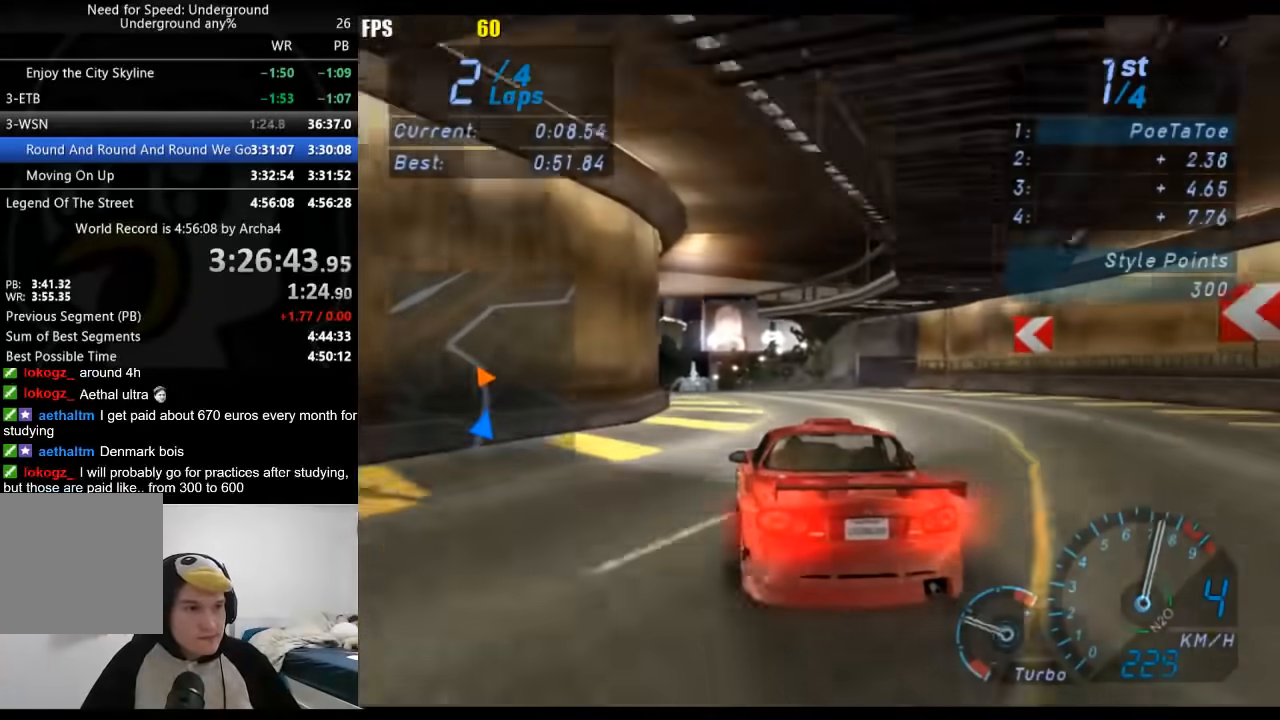
{"buttons": [], "left_stick": "down-left", "right_stick": "center", "events": []}
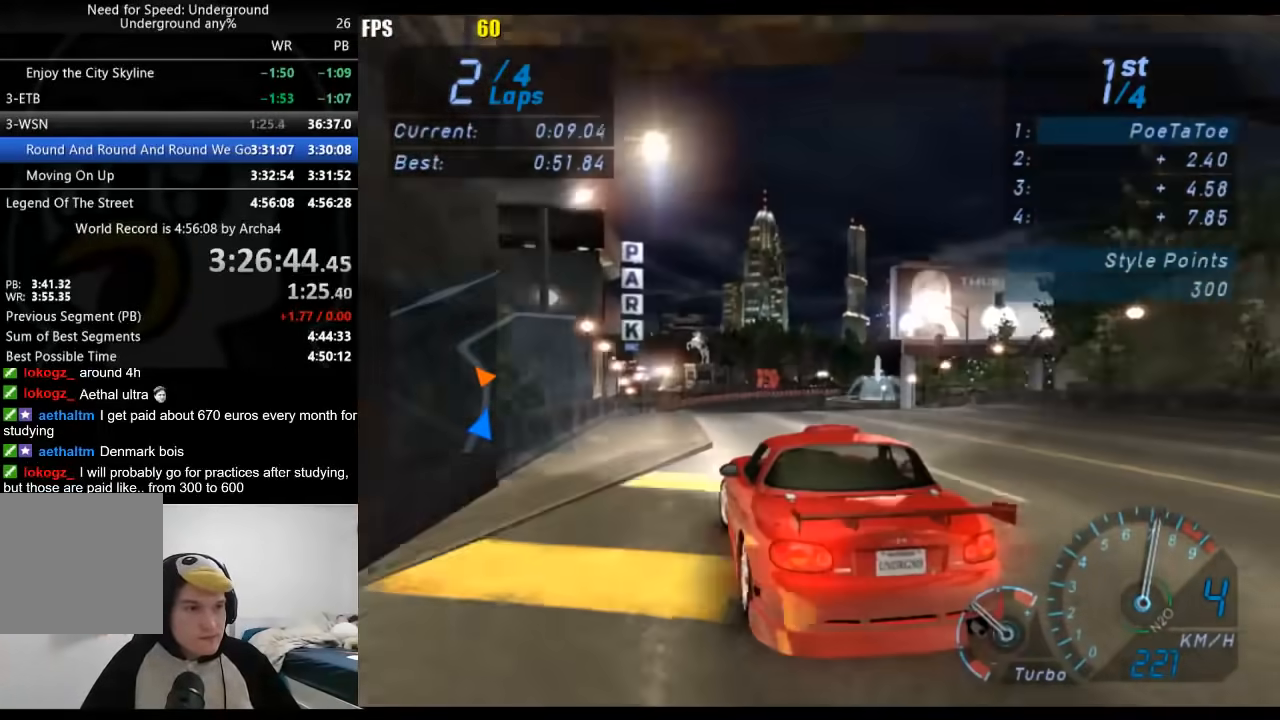
{"buttons": [], "left_stick": "right", "right_stick": "center", "events": [[33, "left_stick", "center"], [433, "left_stick", "right"]]}
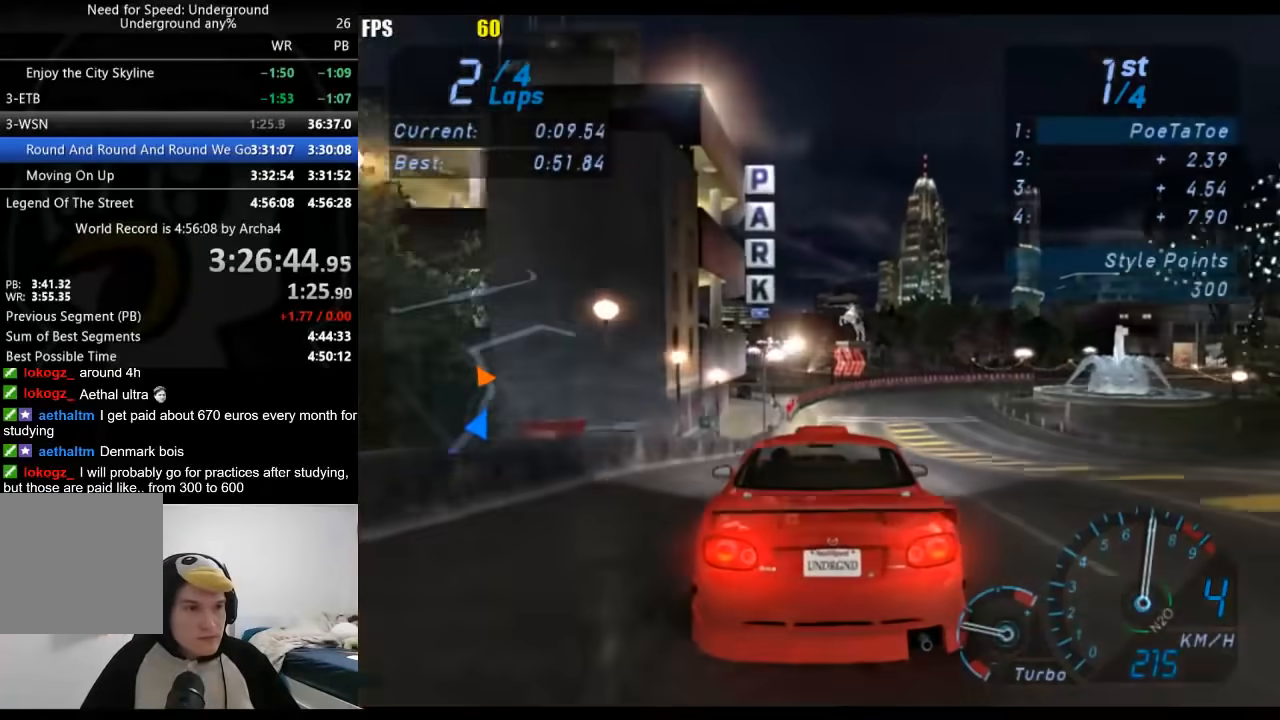
{"buttons": [], "left_stick": "right", "right_stick": "center", "events": []}
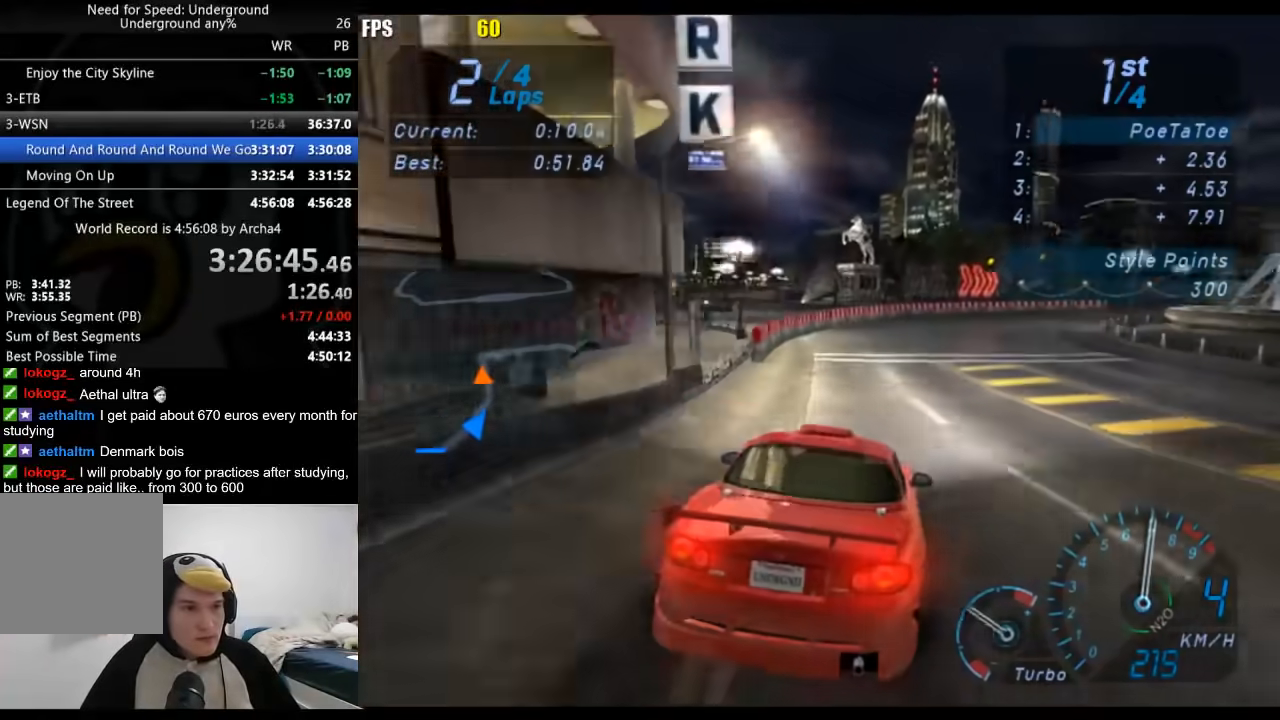
{"buttons": [], "left_stick": "right", "right_stick": "center", "events": []}